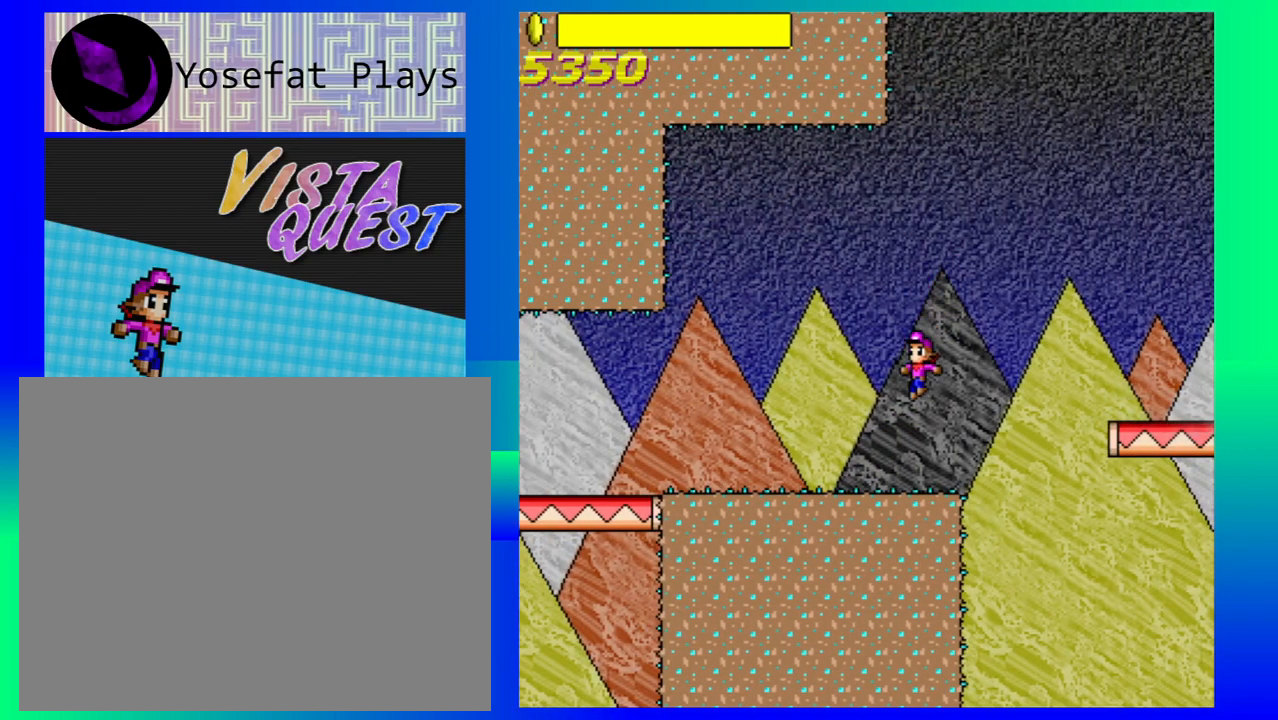
Gameplay with a controller (Nintendo layout); each line is a JSON object with the inputs held at the frame after it. "events" lists button and stick changes between this image and that frame as [ms after this image, input, new state], when the widget could be followed in between. Not read: L1 L2 L3 R1 R2 R3 right_stick.
{"buttons": [], "left_stick": "center", "events": []}
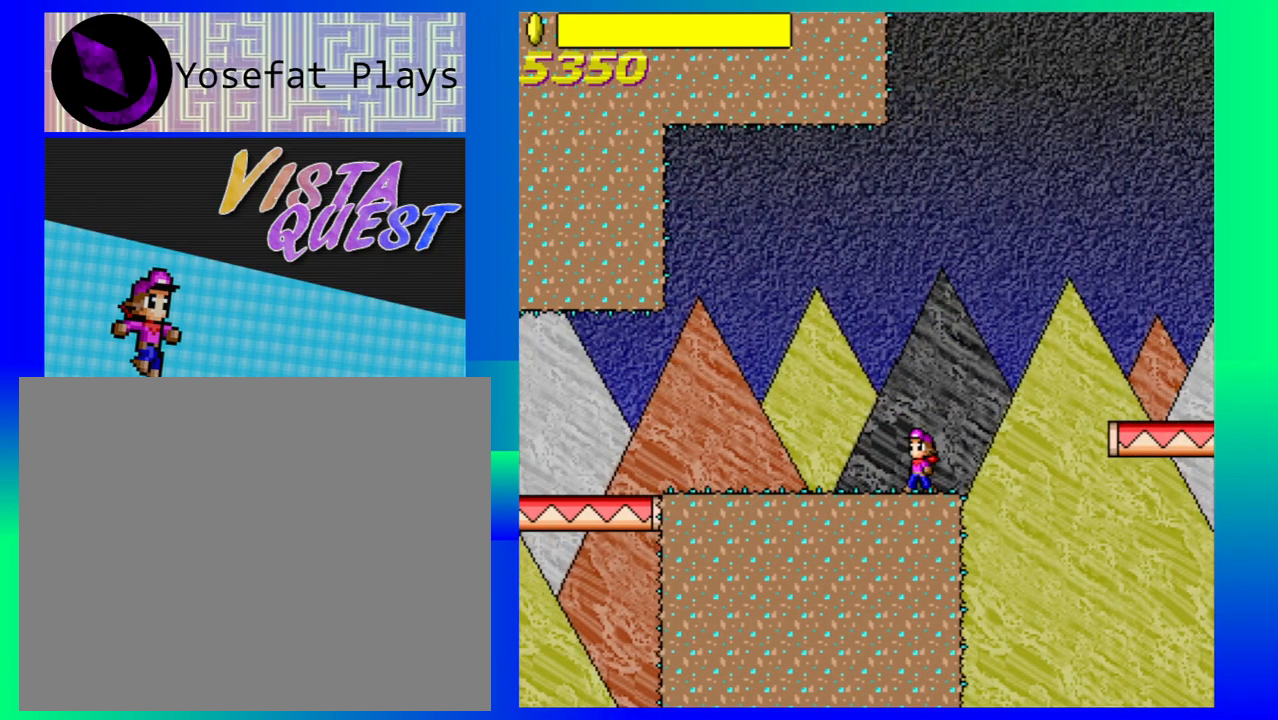
{"buttons": [], "left_stick": "center", "events": []}
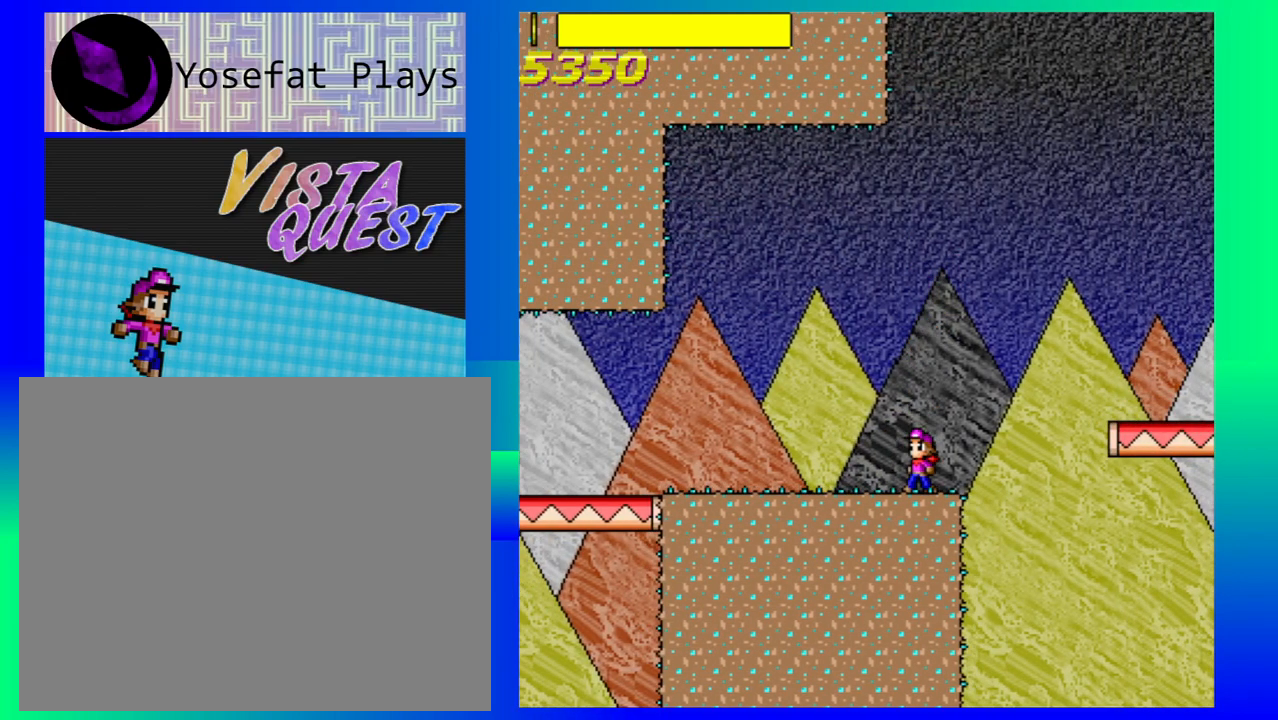
{"buttons": [], "left_stick": "center", "events": []}
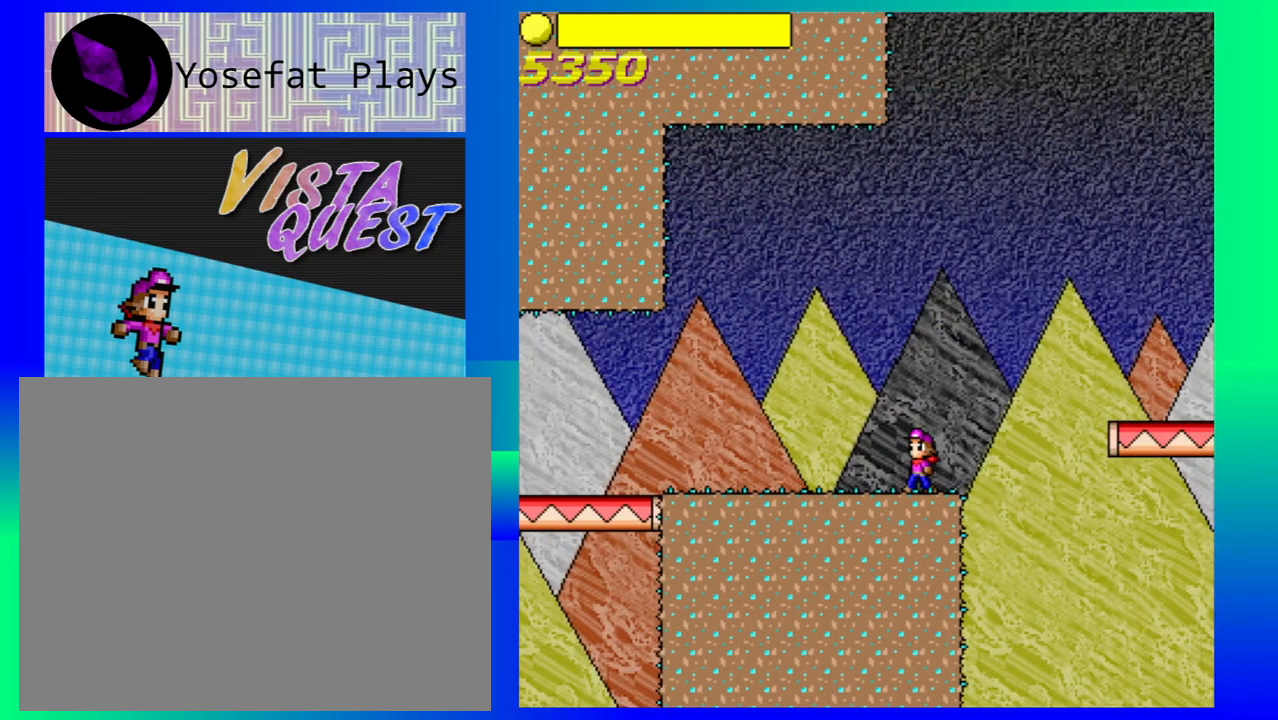
{"buttons": [], "left_stick": "center", "events": []}
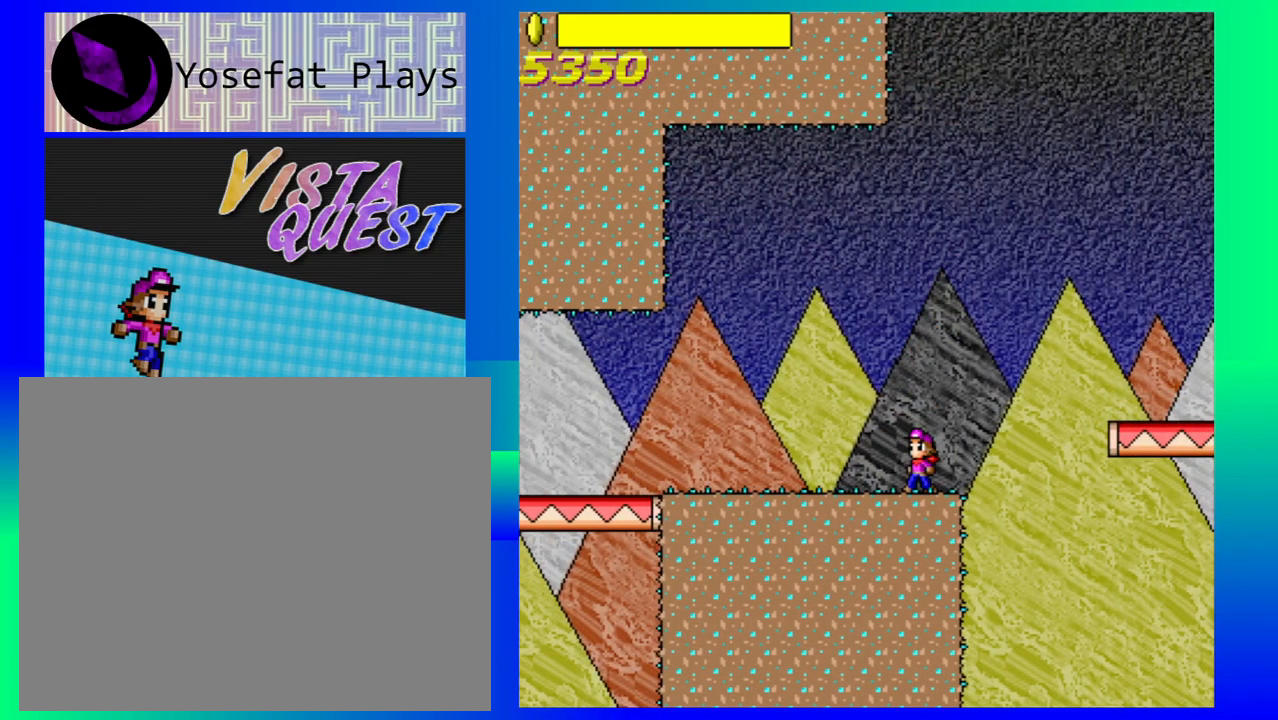
{"buttons": ["B"], "left_stick": "right", "events": [[400, "B", "down"], [433, "left_stick", "right"]]}
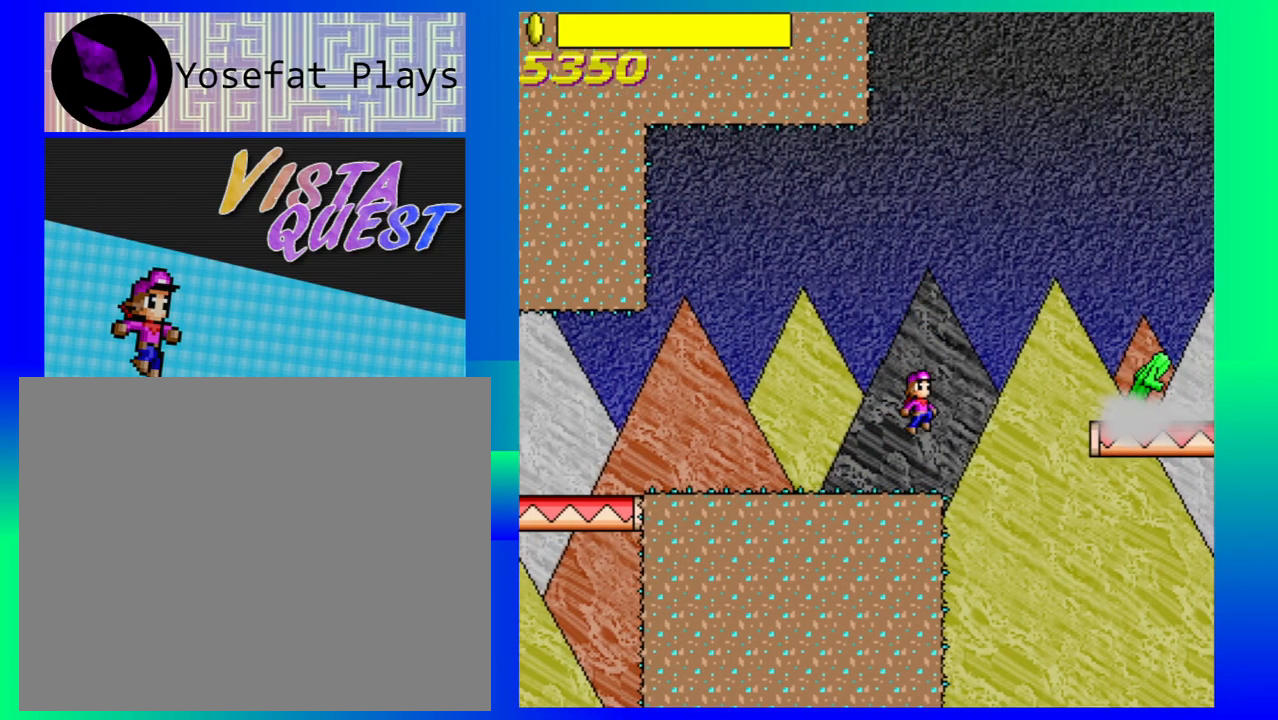
{"buttons": [], "left_stick": "right", "events": [[300, "B", "up"]]}
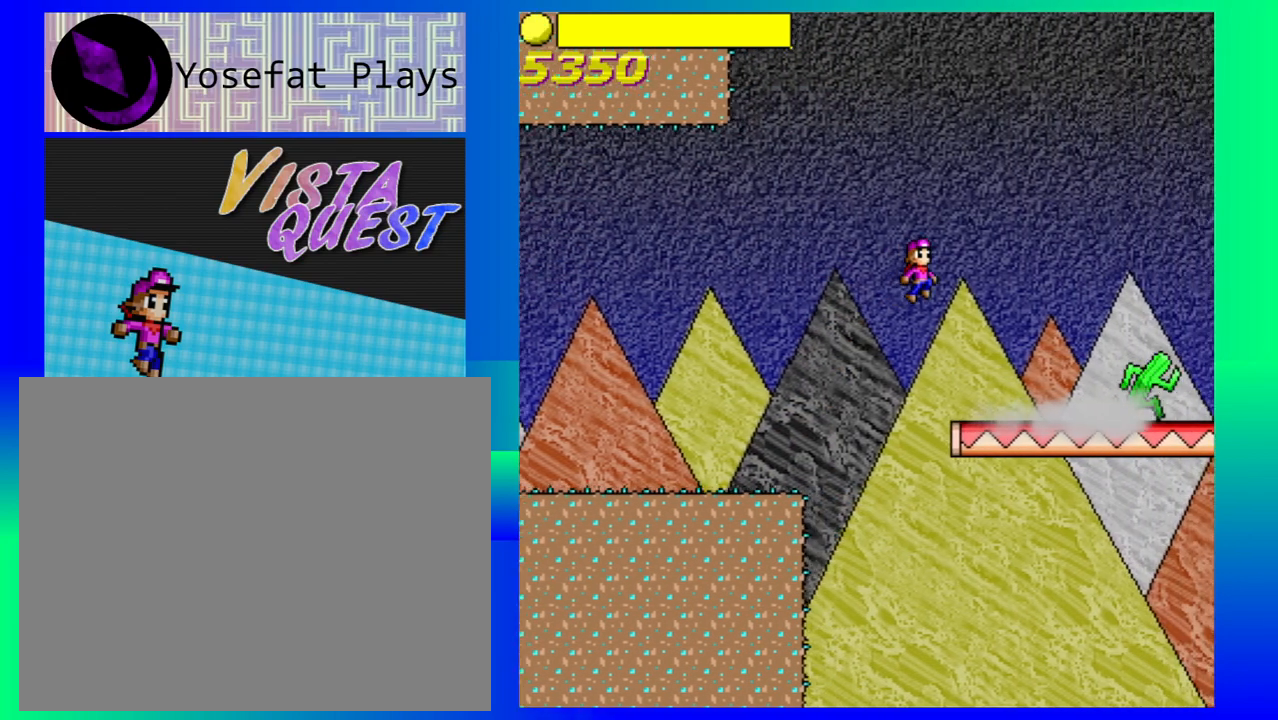
{"buttons": [], "left_stick": "center", "events": [[317, "left_stick", "center"]]}
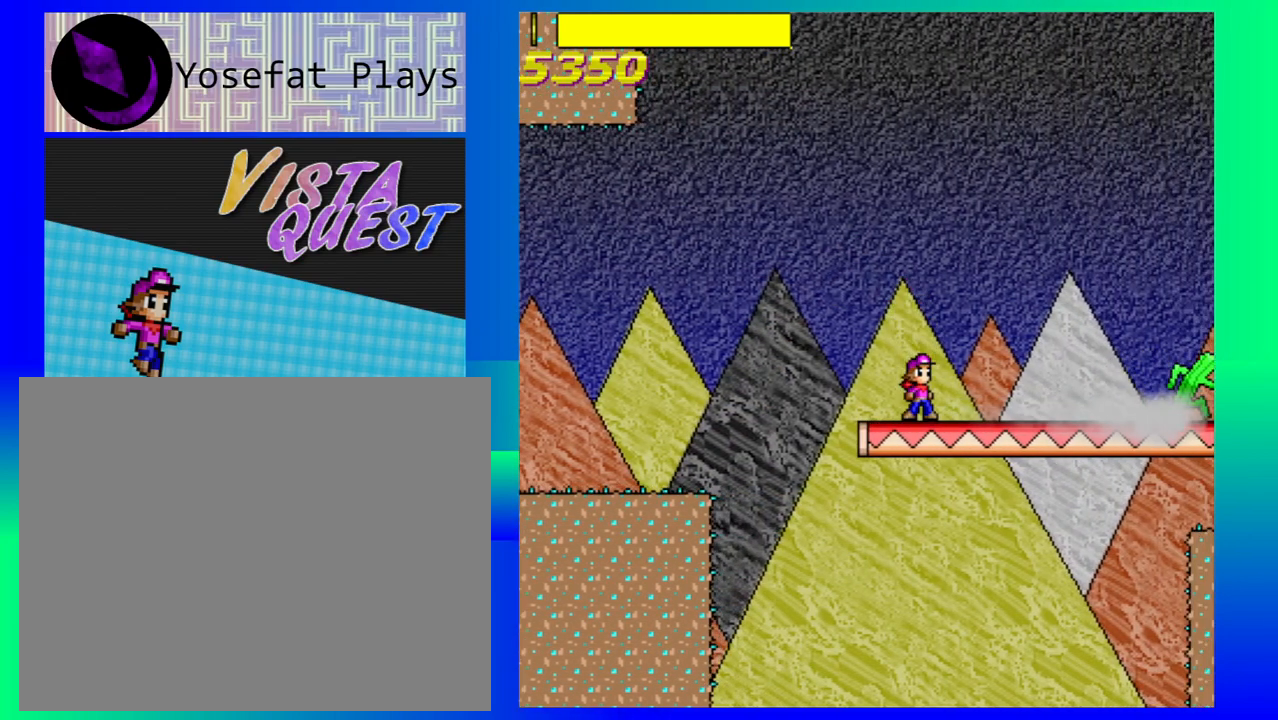
{"buttons": [], "left_stick": "center", "events": []}
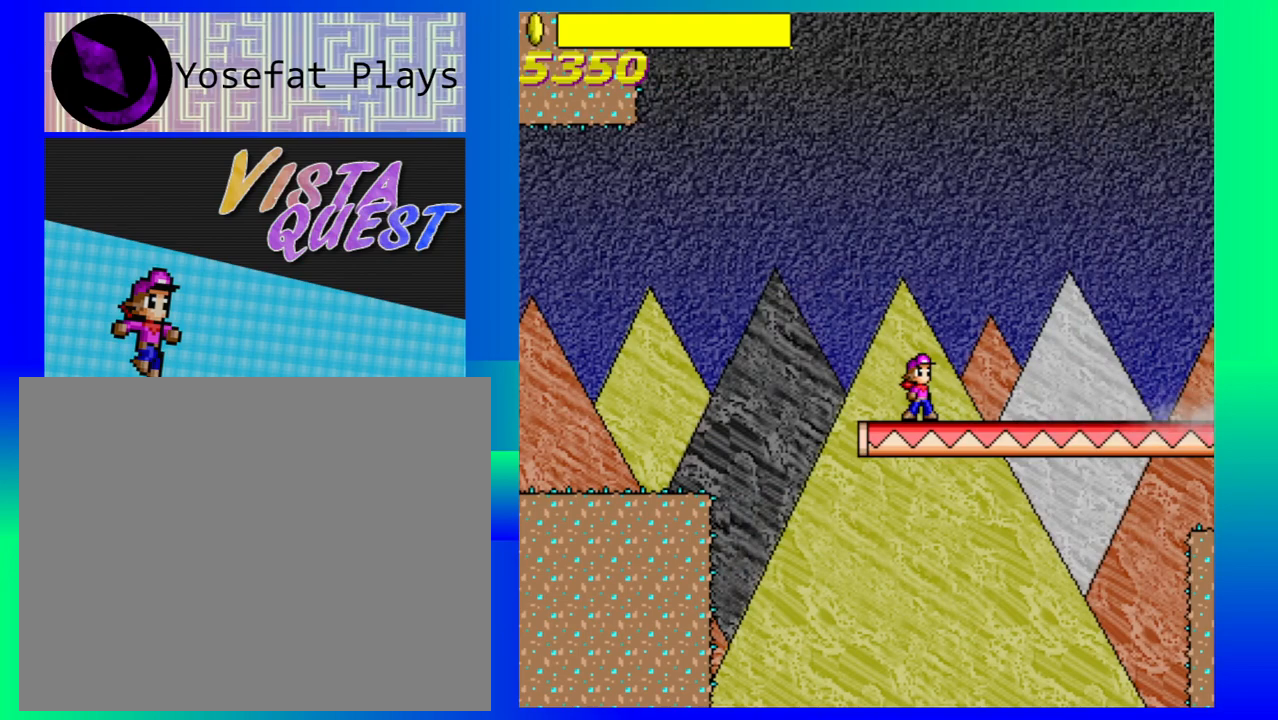
{"buttons": [], "left_stick": "center", "events": []}
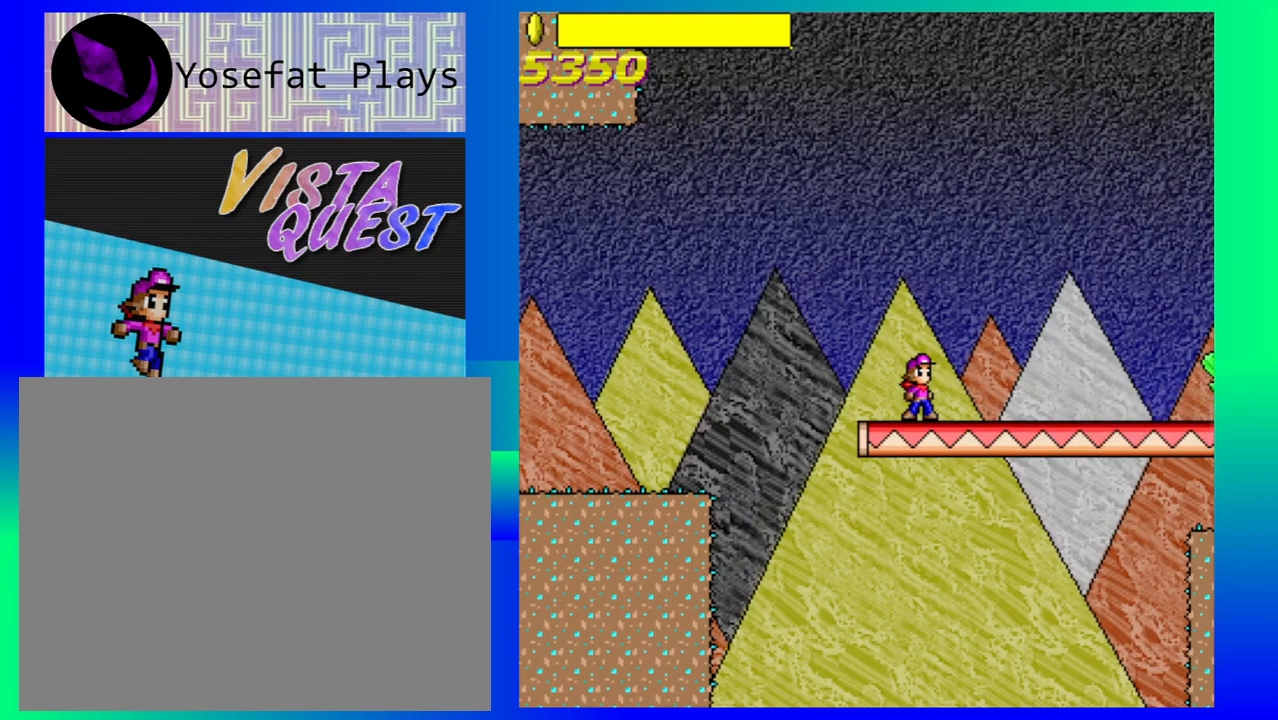
{"buttons": ["B"], "left_stick": "center", "events": [[400, "B", "down"]]}
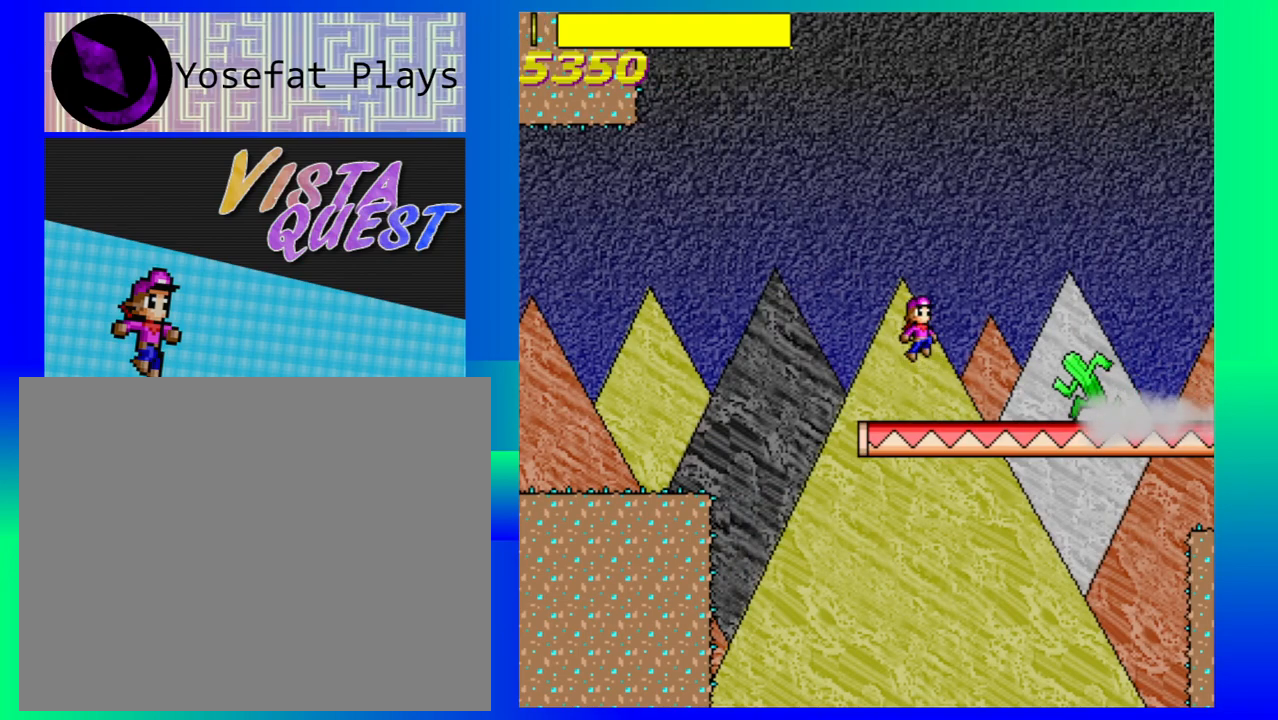
{"buttons": [], "left_stick": "center", "events": [[133, "B", "up"]]}
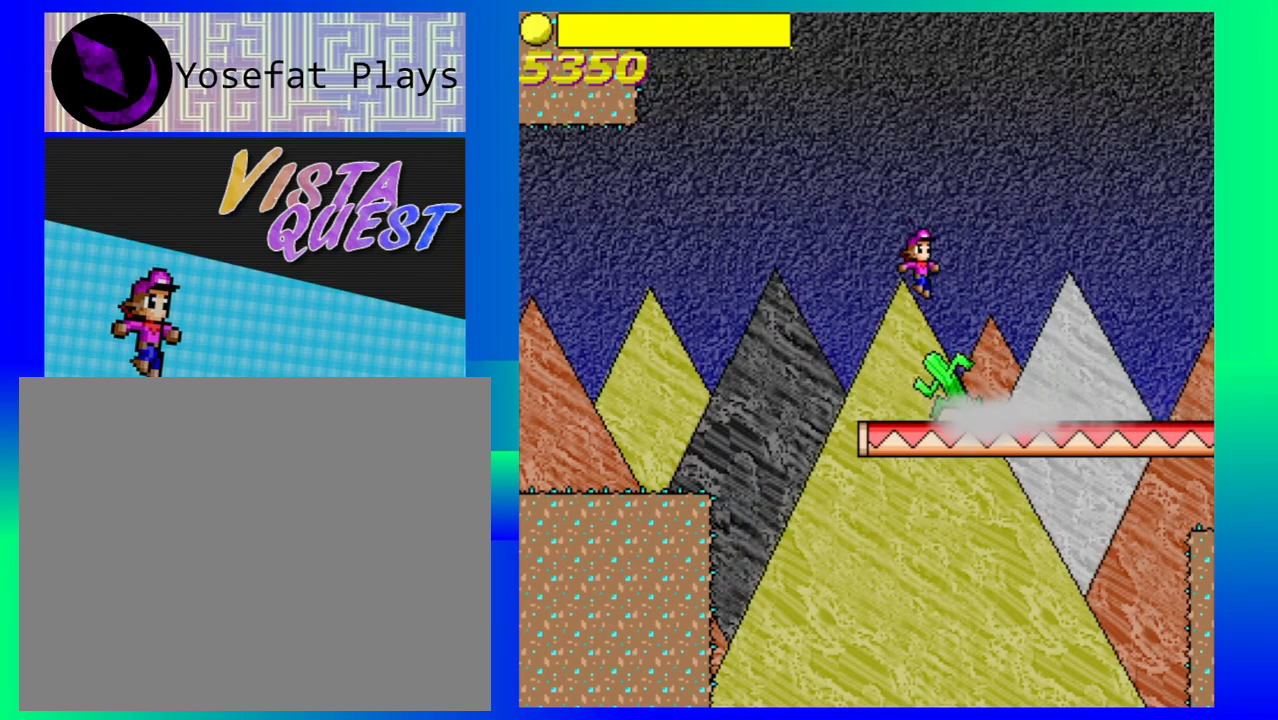
{"buttons": [], "left_stick": "right", "events": [[500, "left_stick", "right"]]}
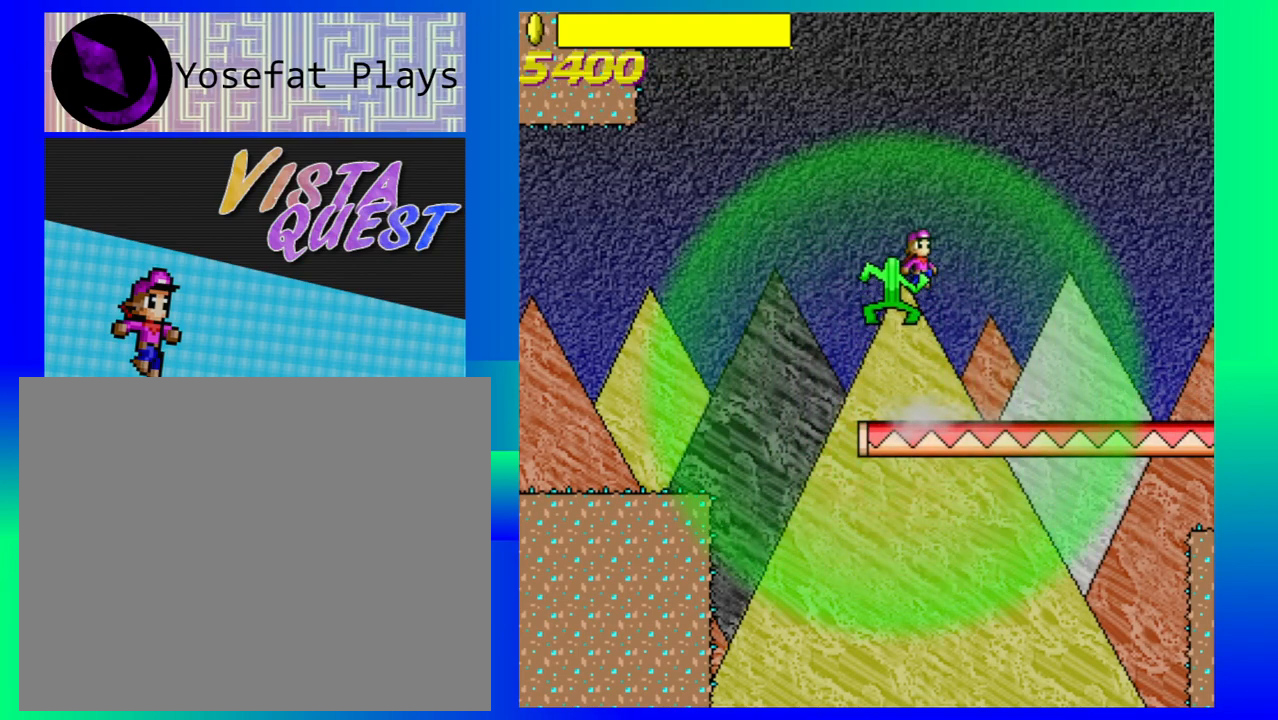
{"buttons": [], "left_stick": "right", "events": []}
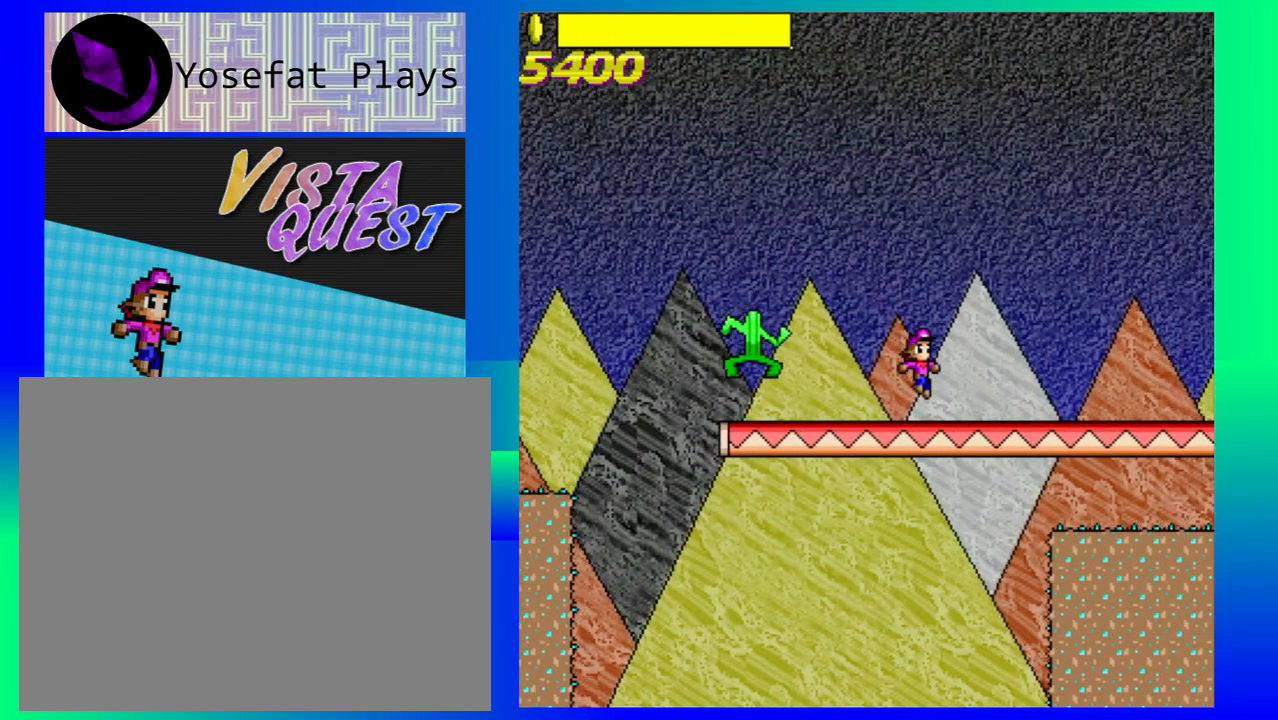
{"buttons": [], "left_stick": "right", "events": []}
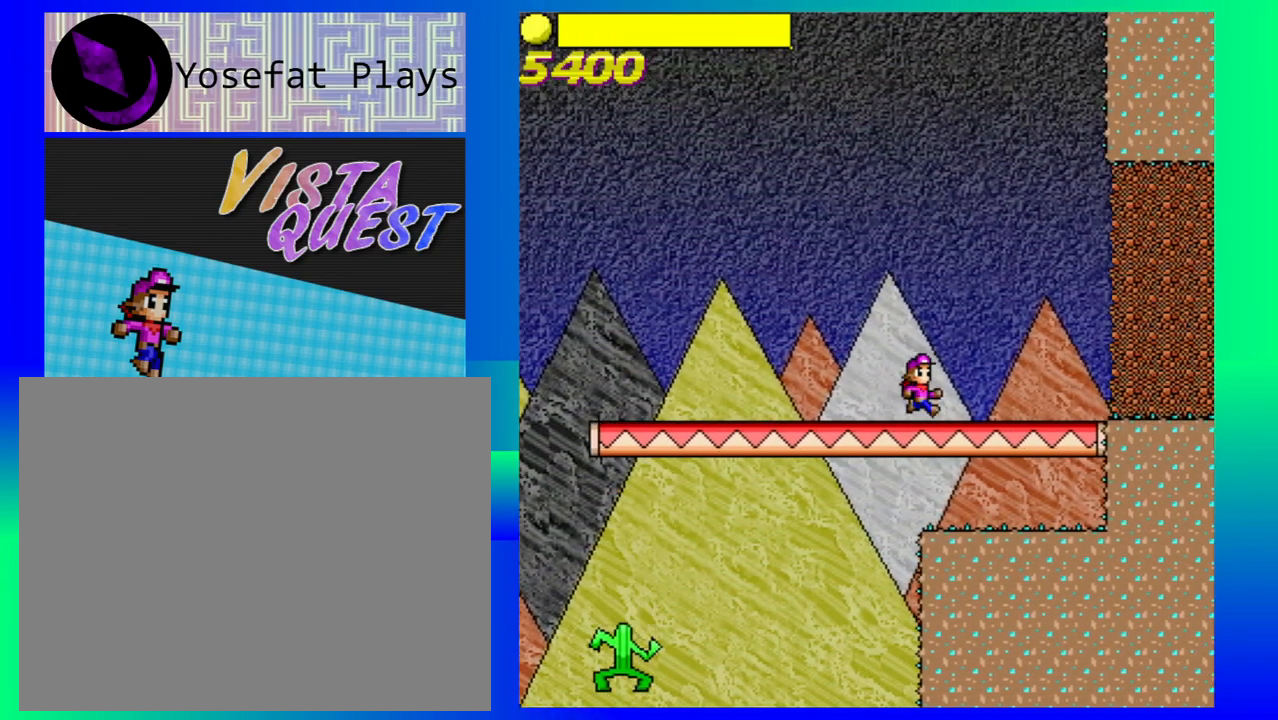
{"buttons": [], "left_stick": "right", "events": []}
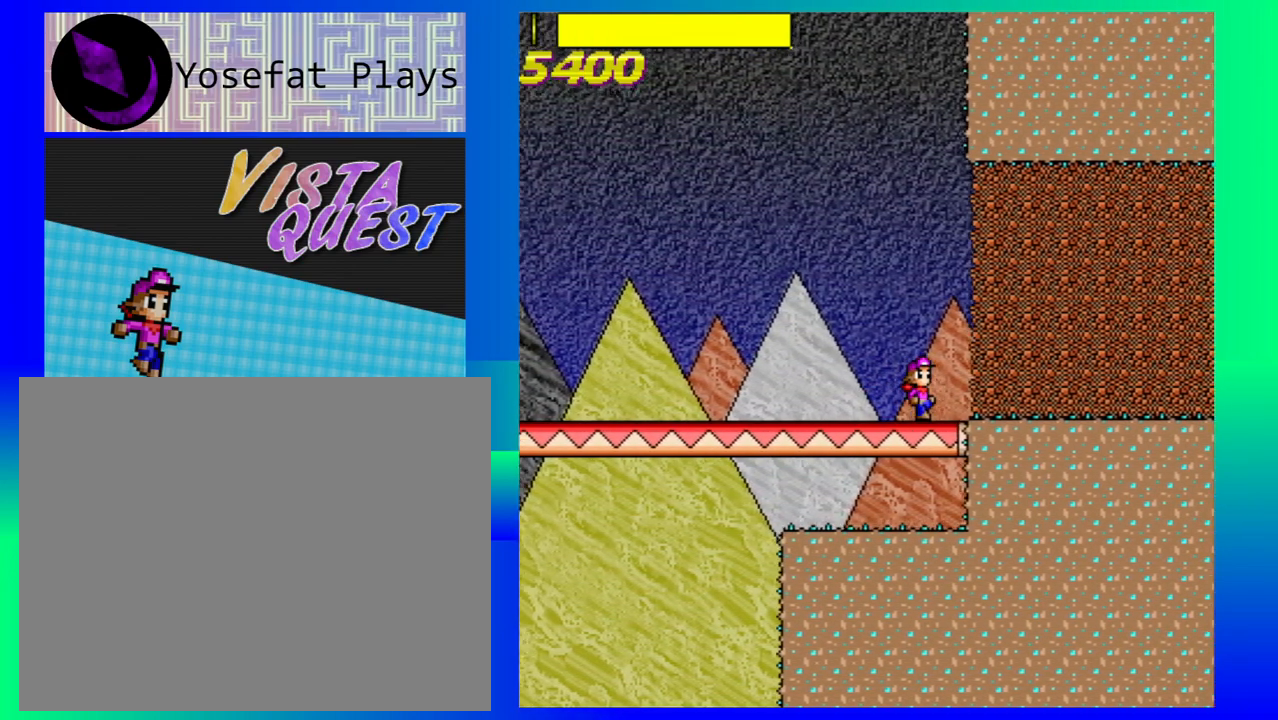
{"buttons": [], "left_stick": "center", "events": [[483, "left_stick", "center"]]}
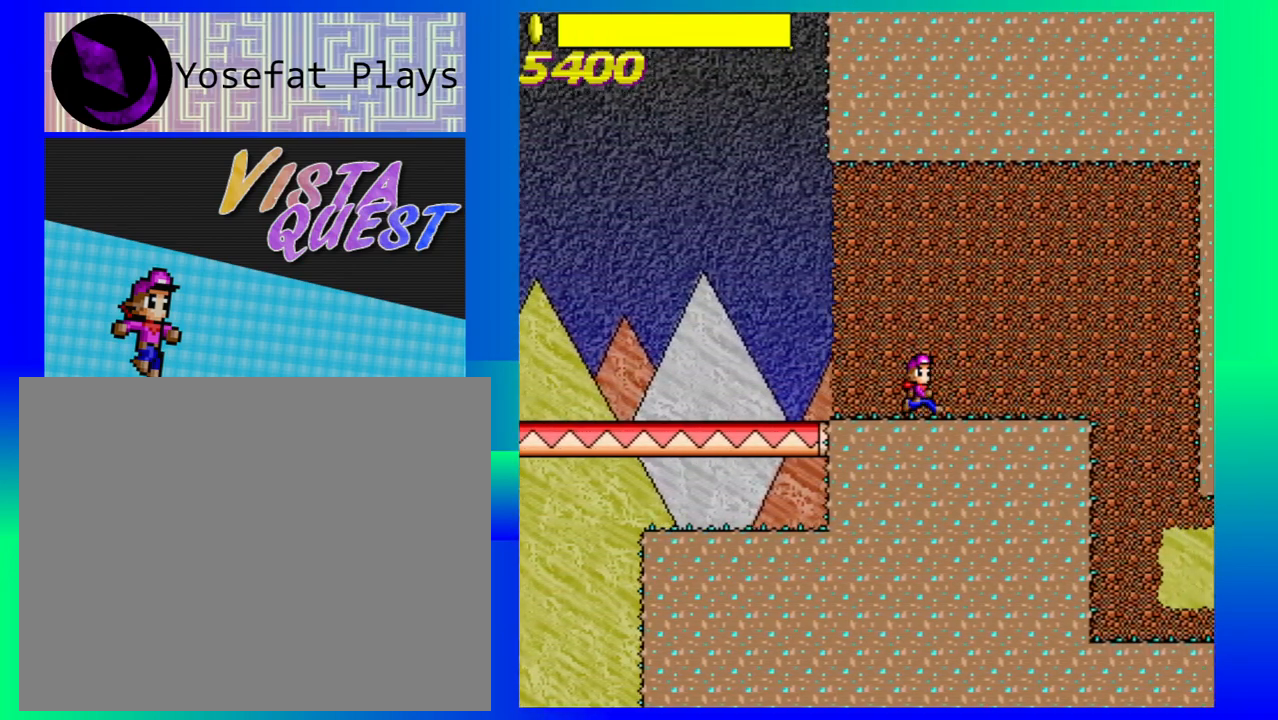
{"buttons": [], "left_stick": "center", "events": []}
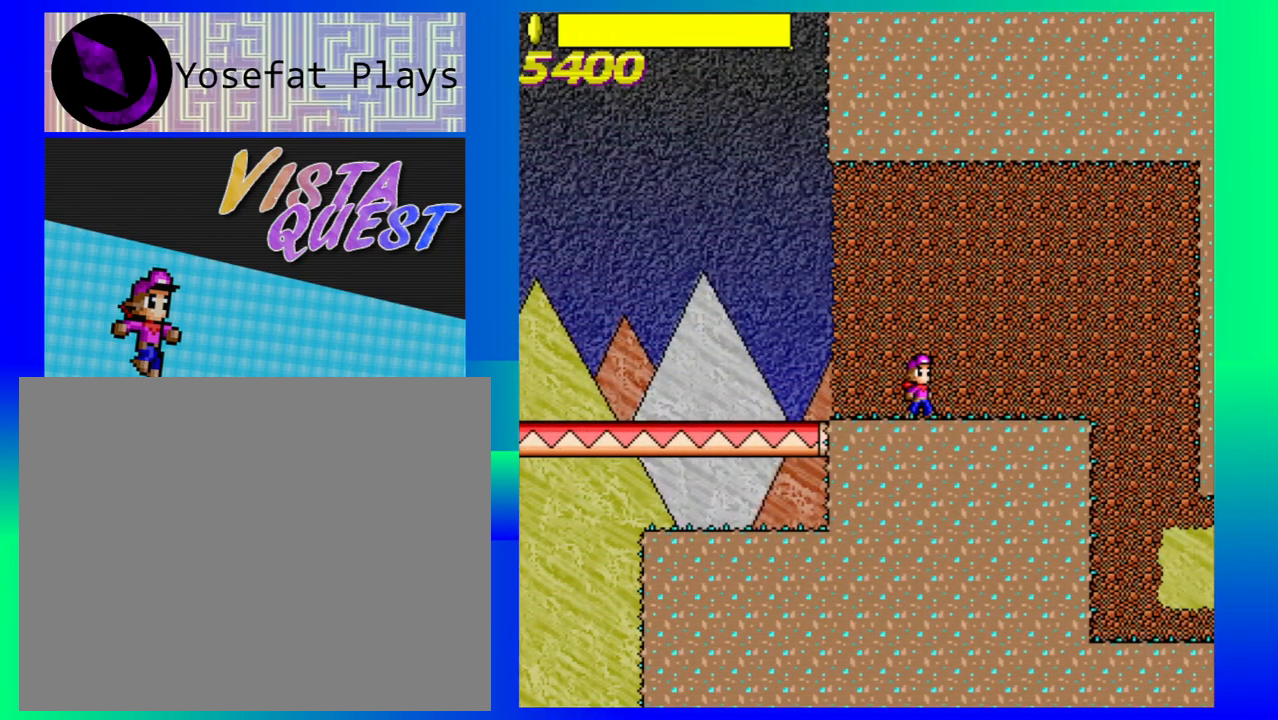
{"buttons": [], "left_stick": "down-right", "events": [[383, "left_stick", "down-right"]]}
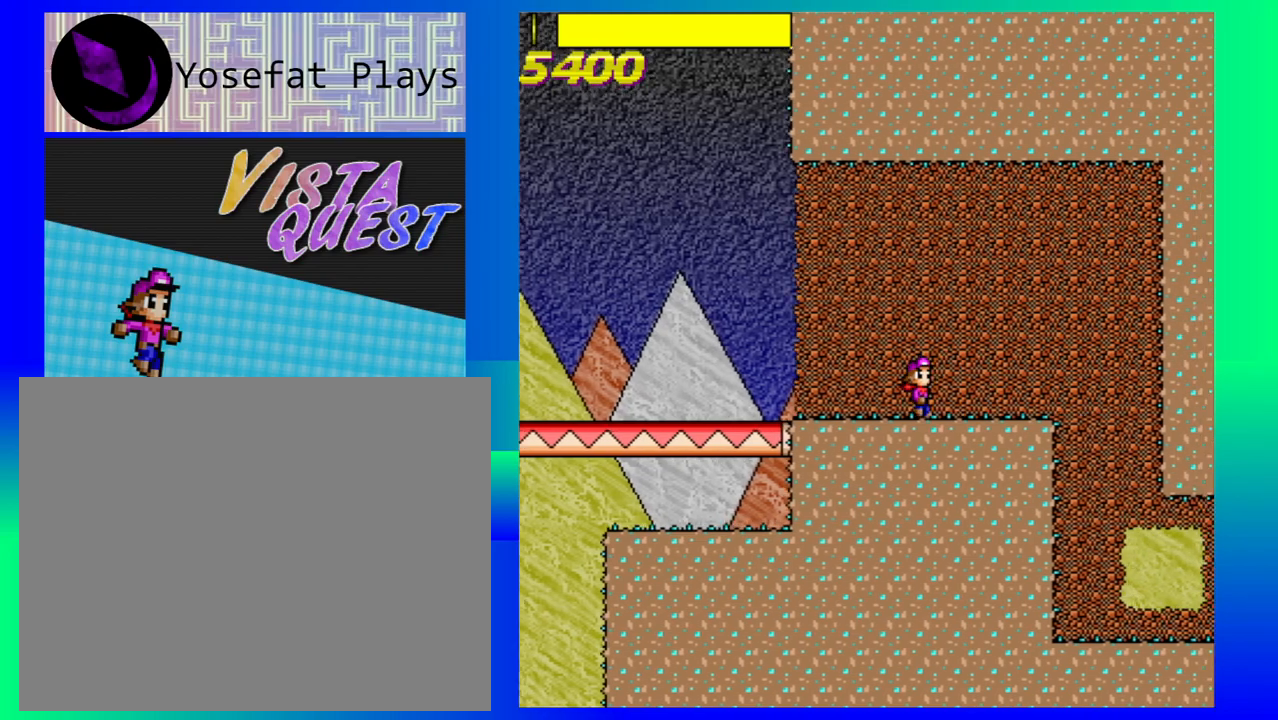
{"buttons": [], "left_stick": "down-right", "events": [[350, "B", "down"], [500, "B", "up"]]}
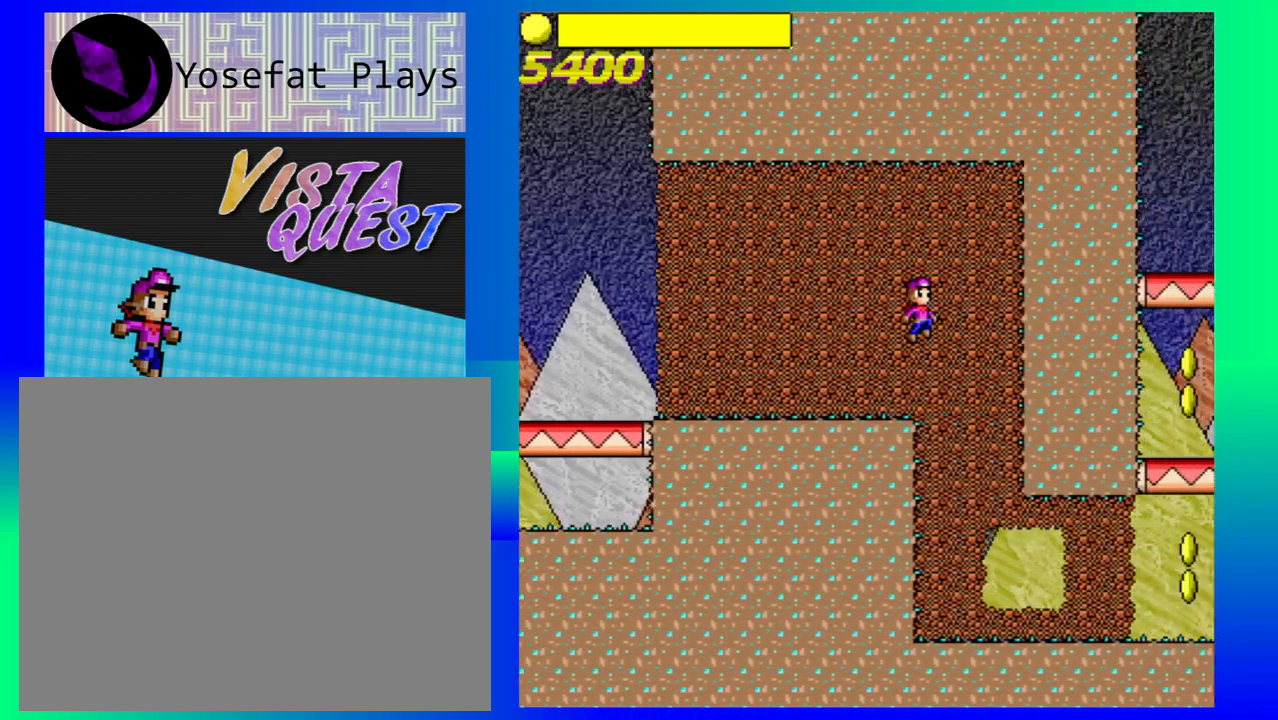
{"buttons": [], "left_stick": "center", "events": [[183, "left_stick", "center"]]}
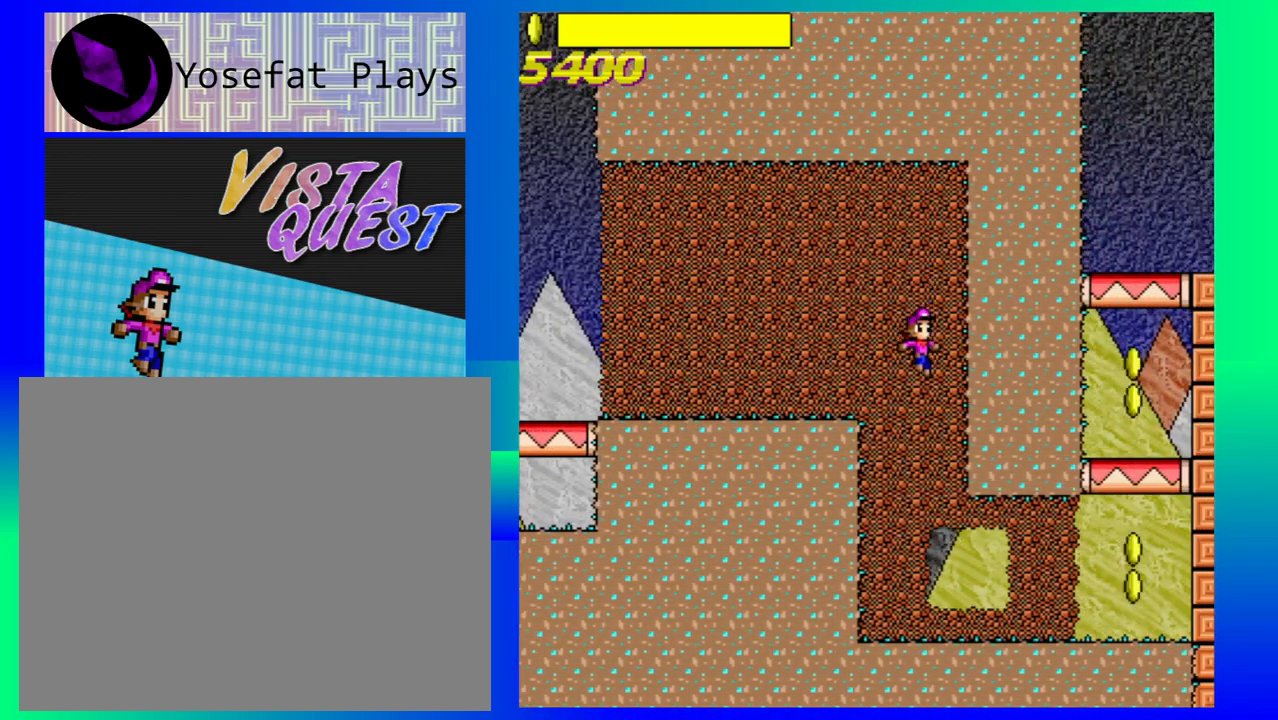
{"buttons": [], "left_stick": "down-right", "events": [[83, "left_stick", "down-right"]]}
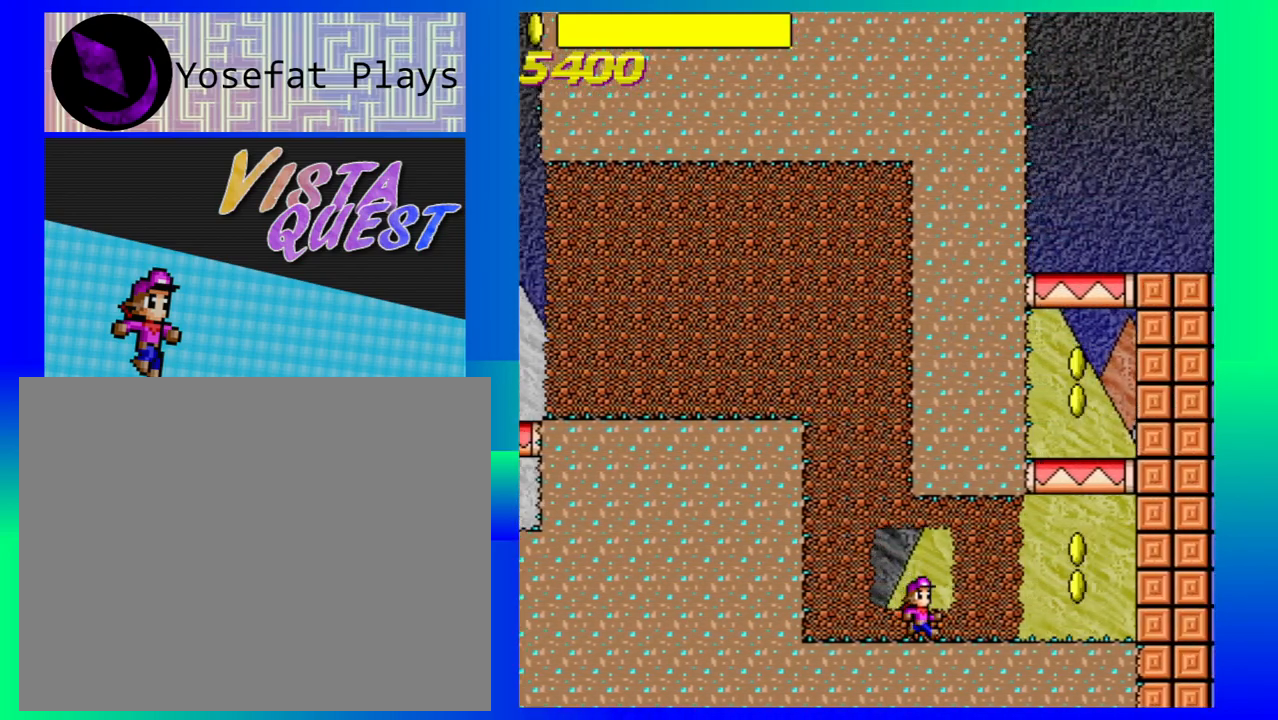
{"buttons": ["B"], "left_stick": "right", "events": [[67, "left_stick", "right"], [467, "B", "down"]]}
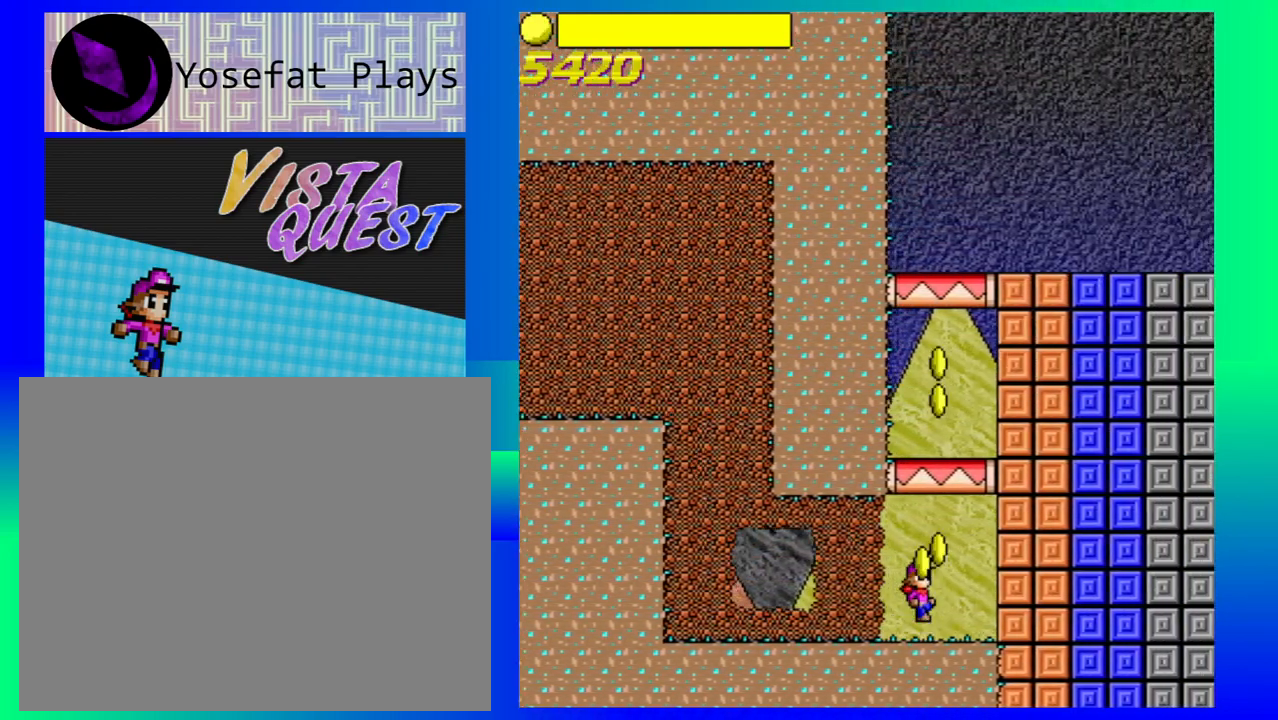
{"buttons": ["B"], "left_stick": "up-left", "events": [[217, "left_stick", "center"], [433, "left_stick", "up-left"]]}
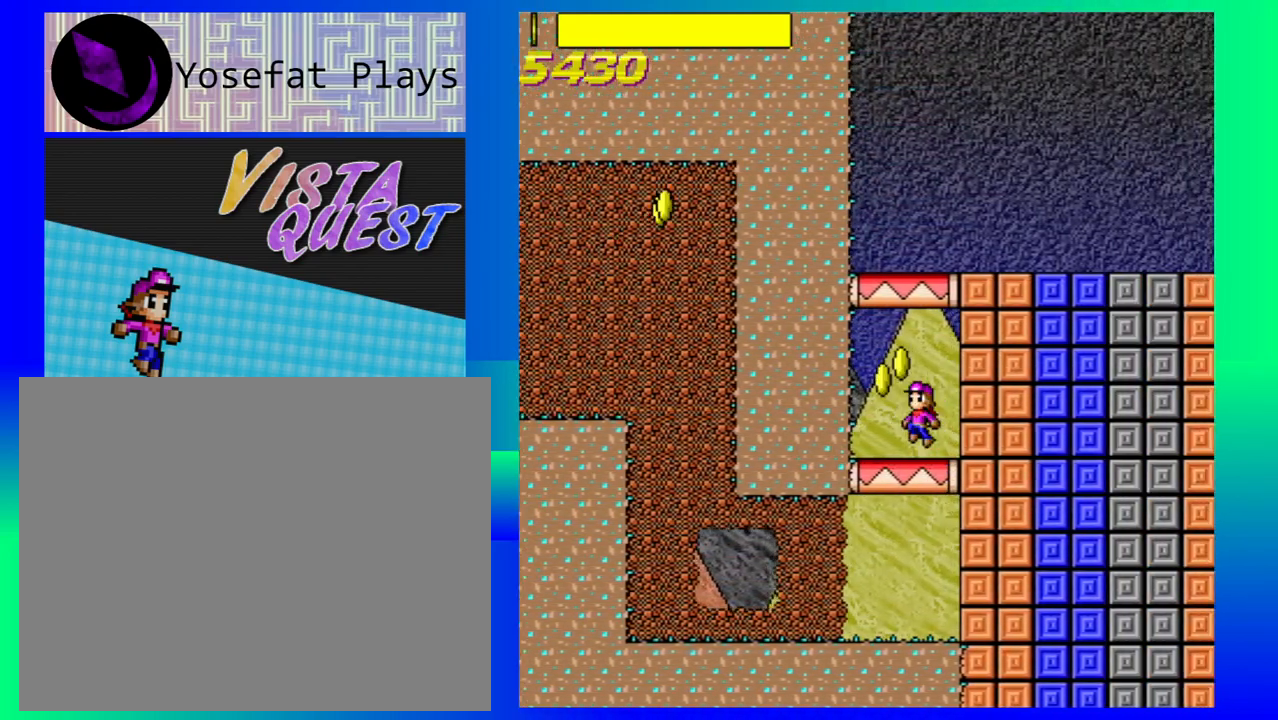
{"buttons": ["B"], "left_stick": "center", "events": [[117, "left_stick", "center"], [150, "B", "up"], [417, "B", "down"]]}
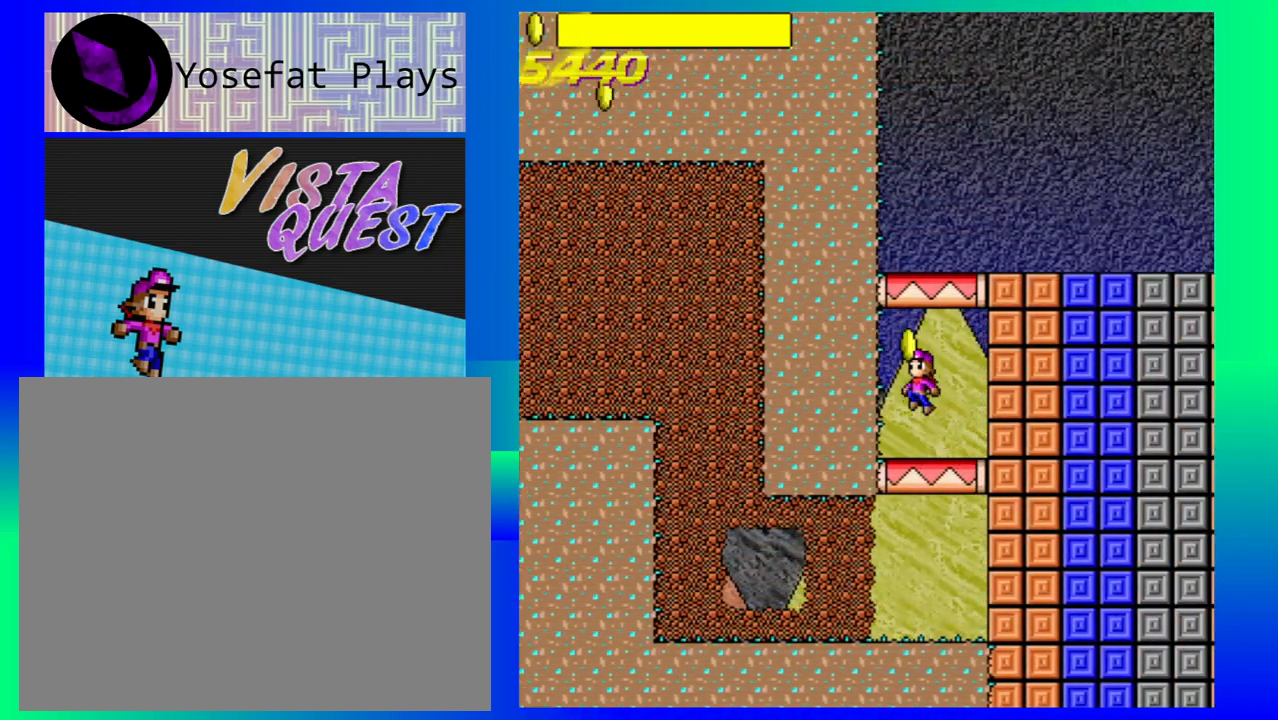
{"buttons": ["B"], "left_stick": "right", "events": [[317, "left_stick", "right"]]}
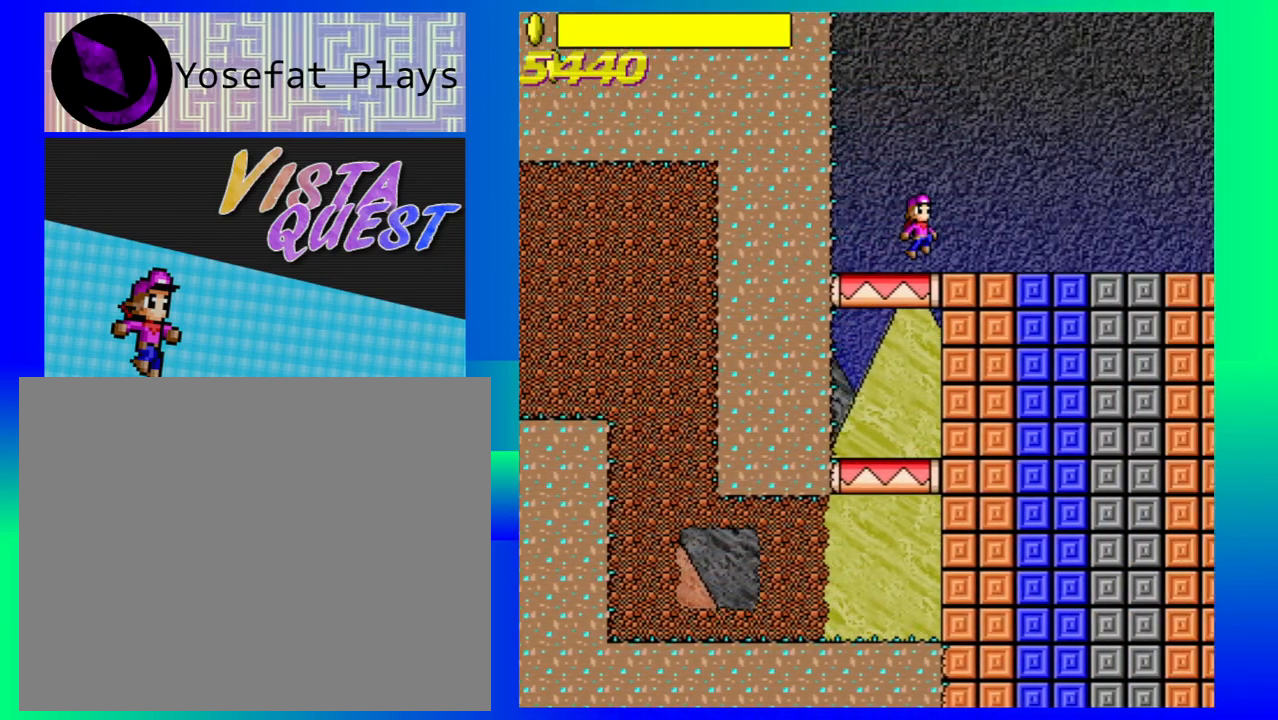
{"buttons": [], "left_stick": "right", "events": [[83, "B", "up"]]}
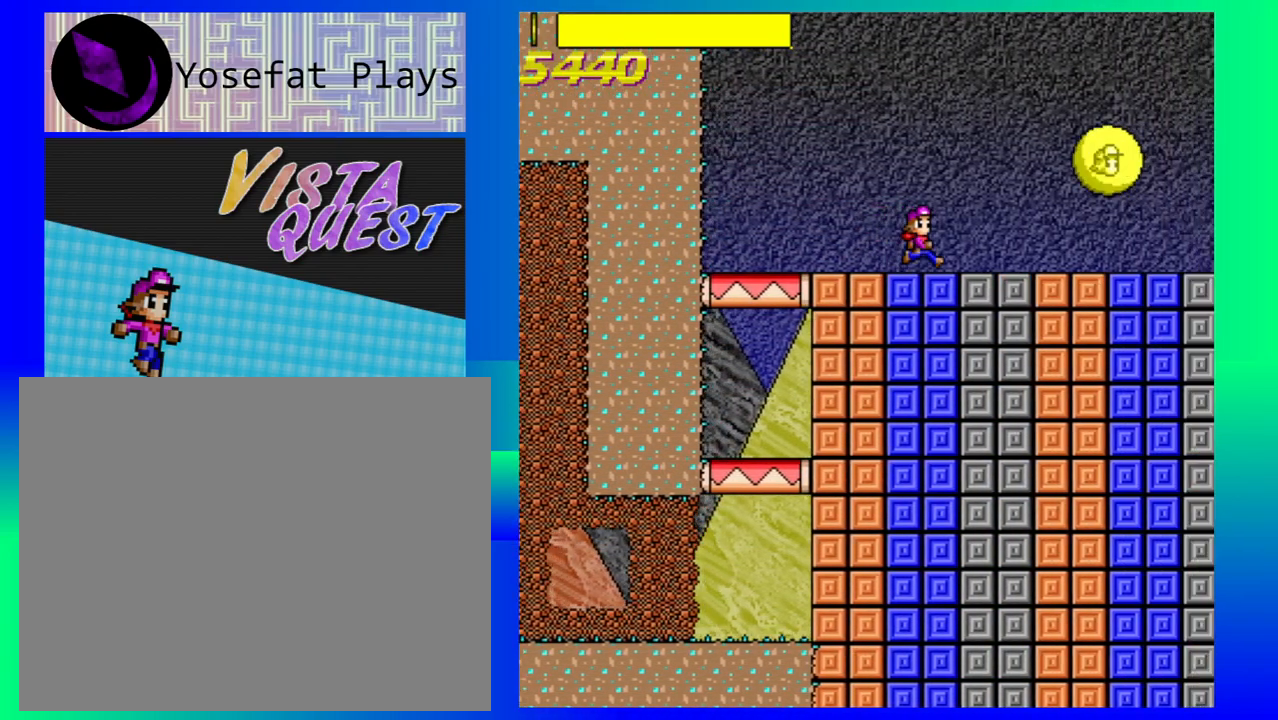
{"buttons": ["B"], "left_stick": "right", "events": [[500, "B", "down"]]}
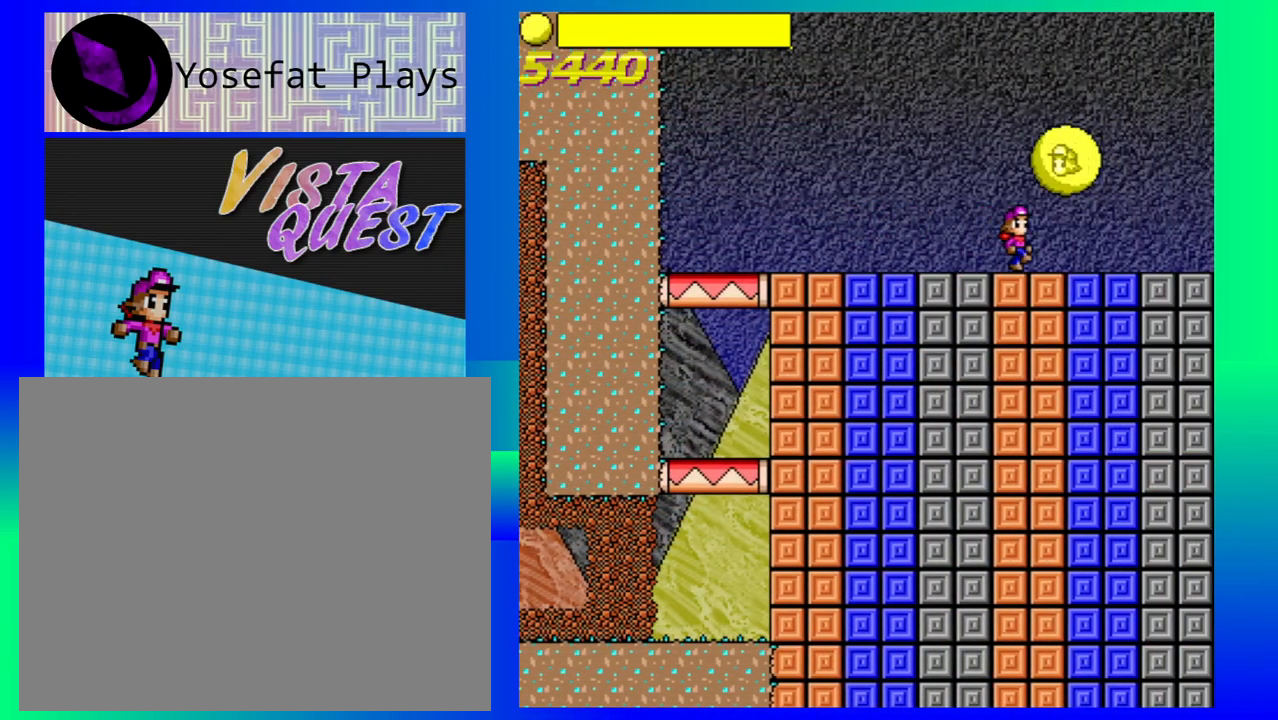
{"buttons": [], "left_stick": "right", "events": [[483, "B", "up"]]}
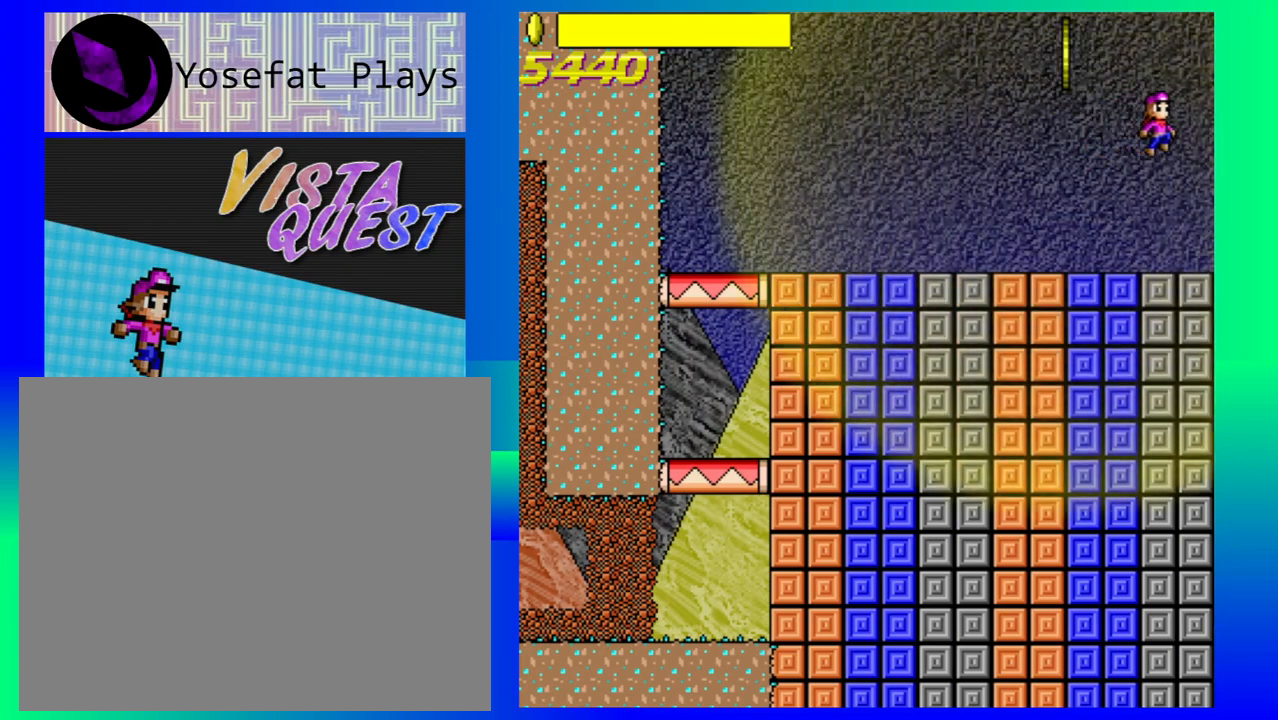
{"buttons": [], "left_stick": "center", "events": [[67, "left_stick", "center"]]}